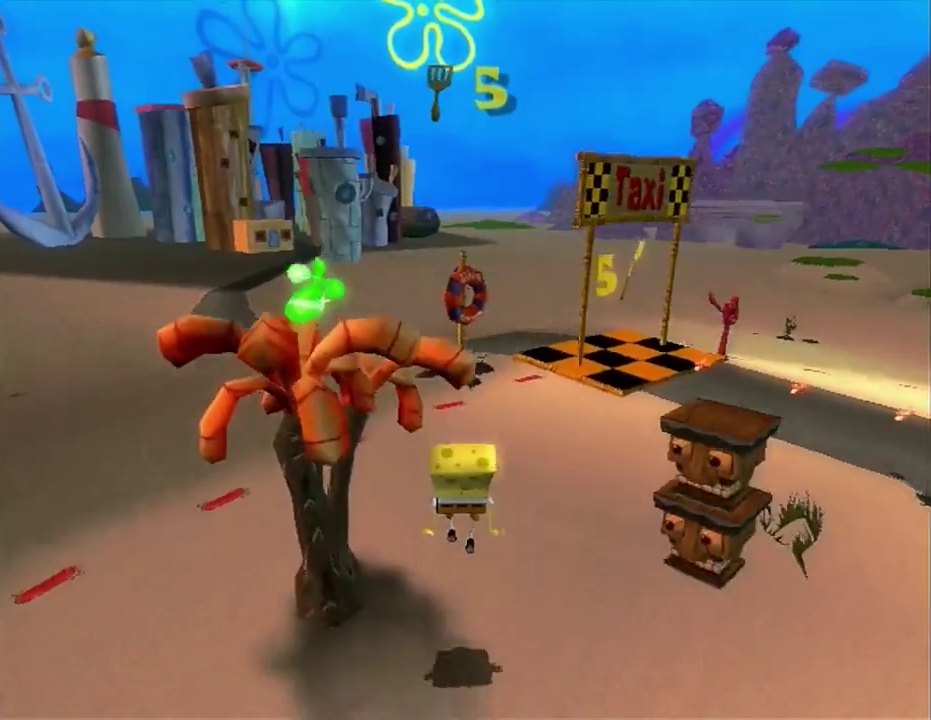
Gameplay with a controller (Xbox layout); each line is a JSON object with the inputs held at the frame after it. "events" lists button and stick changes between this image and that frame as [ms after this image, input, new state], when the widget could be followed in between. This overlay highlights the sticks when they move; stick clicks (L3 R3) are not distinguishable. Not read: L2 L3 R2 R3.
{"buttons": [], "left_stick": "center", "right_stick": "center"}
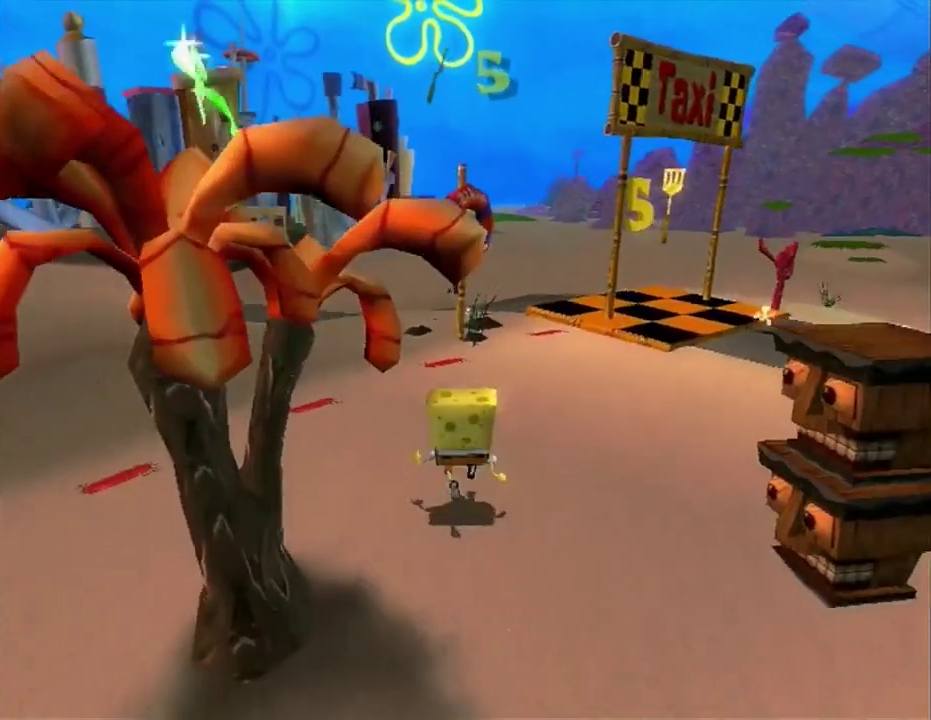
{"buttons": [], "left_stick": "center", "right_stick": "center"}
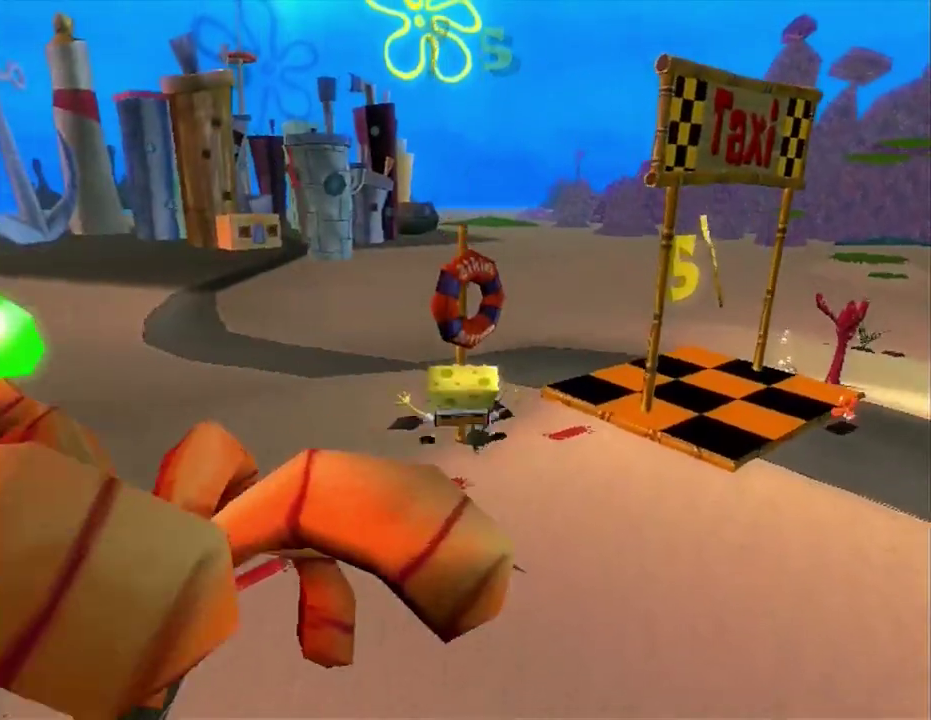
{"buttons": [], "left_stick": "center", "right_stick": "center"}
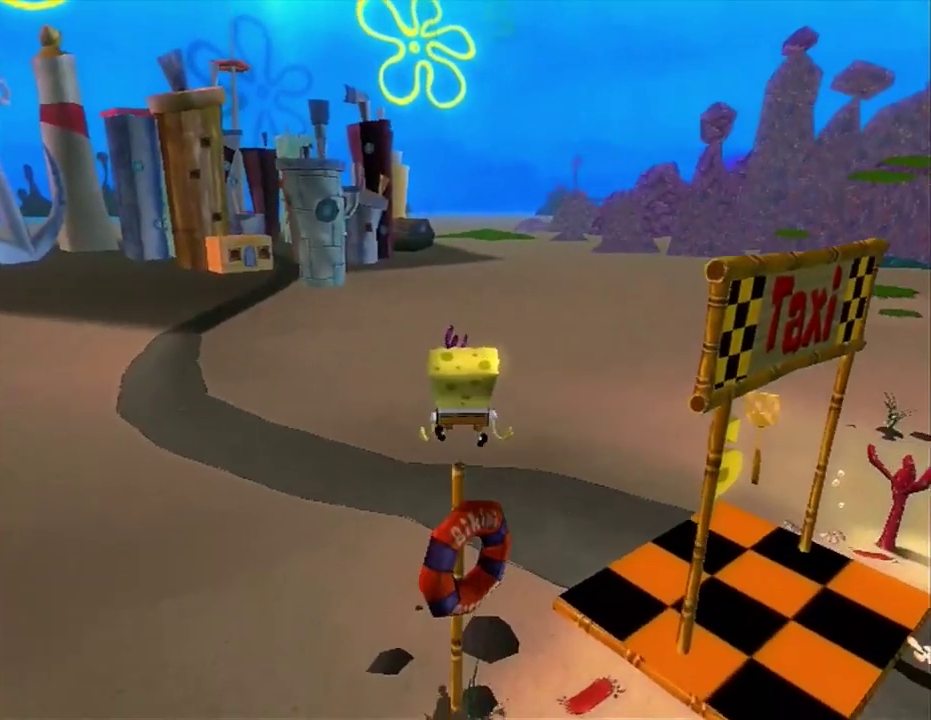
{"buttons": ["A"], "left_stick": "up-right", "right_stick": "center", "events": [[67, "left_stick", "down-right"], [133, "A", "down"], [250, "A", "up"], [417, "A", "down"], [433, "left_stick", "up-right"]]}
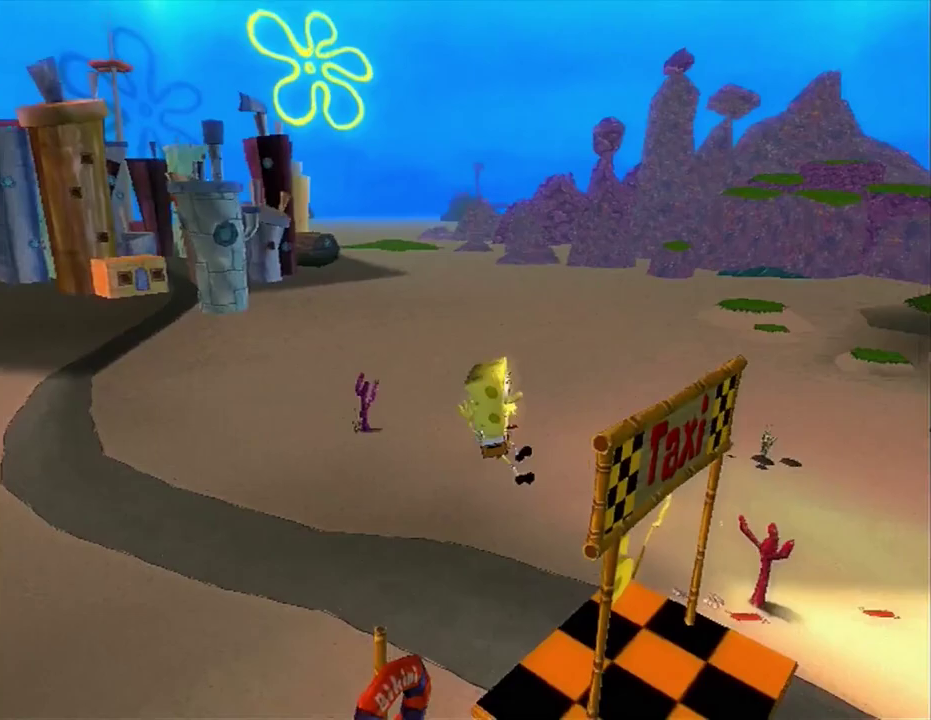
{"buttons": ["A"], "left_stick": "up-right", "right_stick": "center", "events": []}
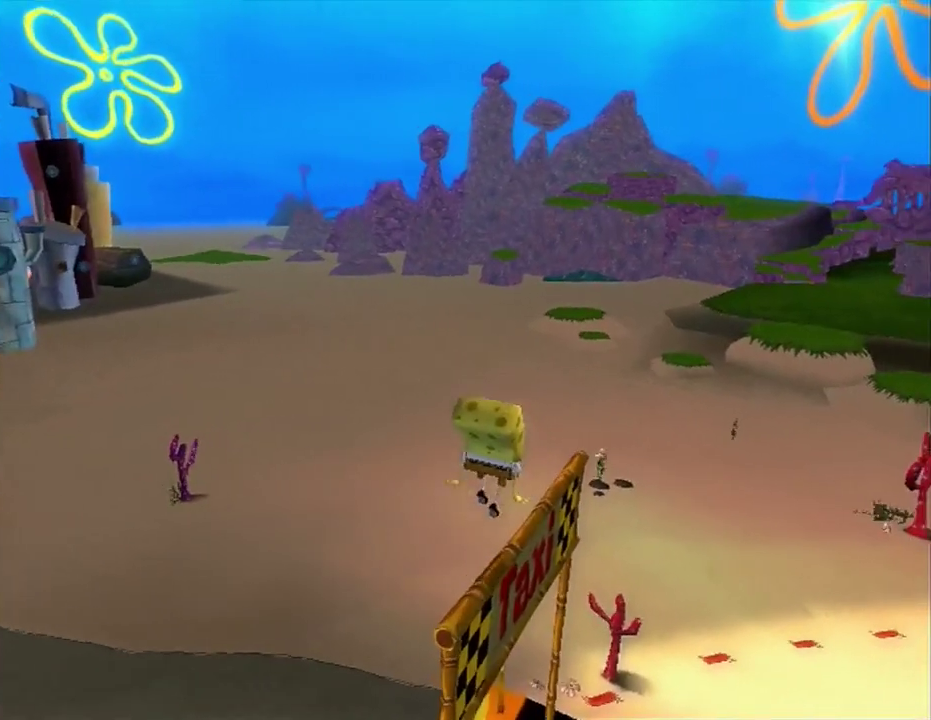
{"buttons": [], "left_stick": "center", "right_stick": "center"}
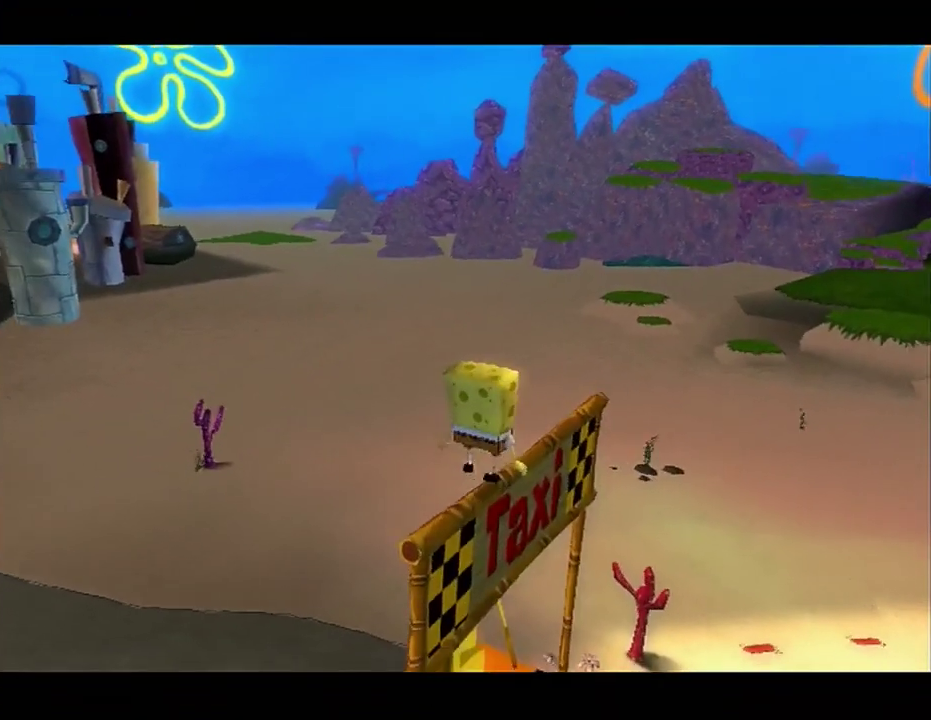
{"buttons": [], "left_stick": "center", "right_stick": "center"}
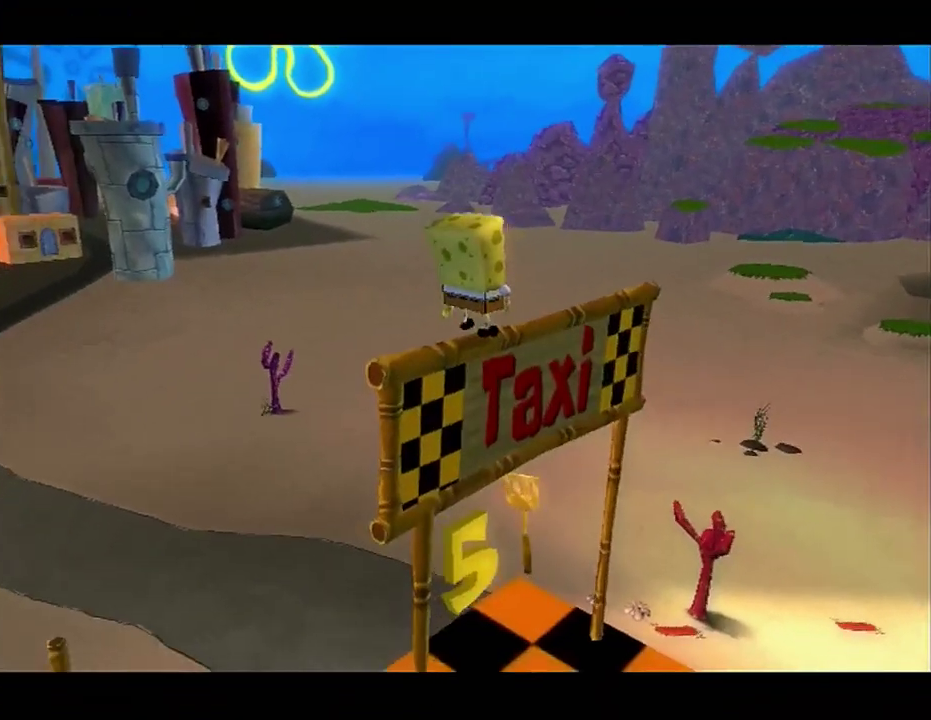
{"buttons": [], "left_stick": "center", "right_stick": "center", "events": [[67, "A", "down"], [117, "A", "up"], [200, "A", "down"], [283, "A", "up"], [400, "A", "down"], [450, "A", "up"]]}
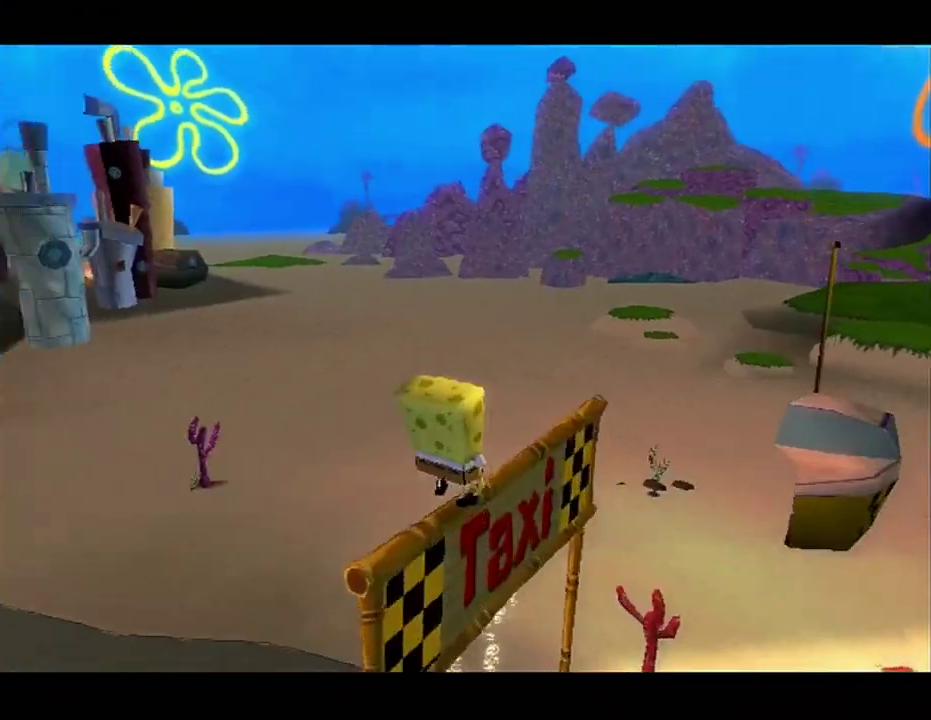
{"buttons": ["A"], "left_stick": "center", "right_stick": "center", "events": [[33, "A", "down"], [100, "A", "up"], [183, "A", "down"], [250, "A", "up"], [333, "A", "down"], [400, "A", "up"], [483, "A", "down"]]}
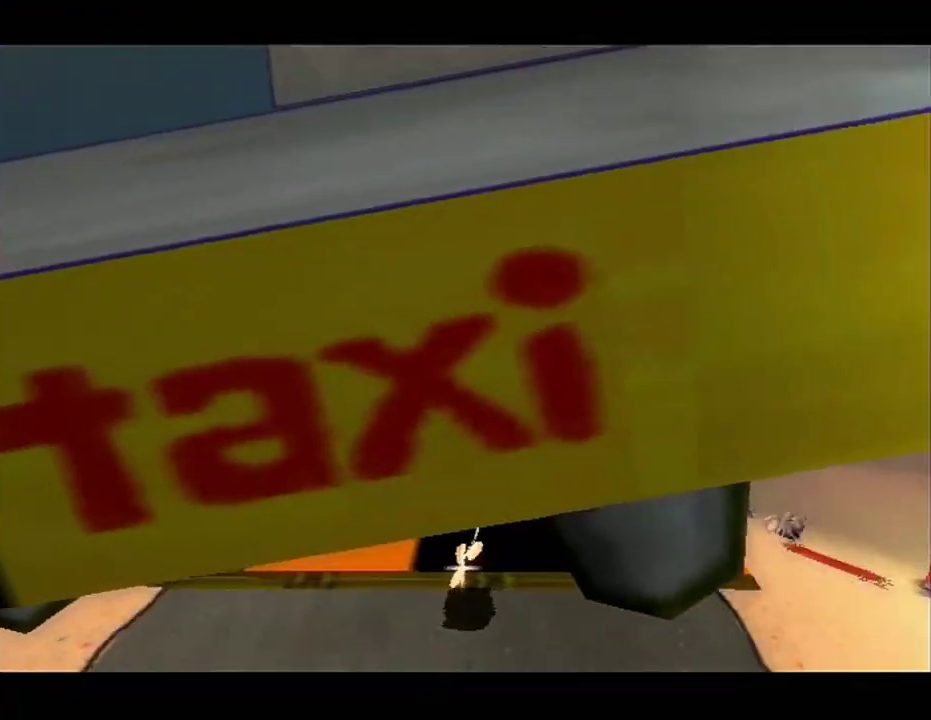
{"buttons": [], "left_stick": "center", "right_stick": "center", "events": [[50, "A", "up"], [117, "A", "down"], [200, "A", "up"], [300, "A", "down"], [350, "A", "up"]]}
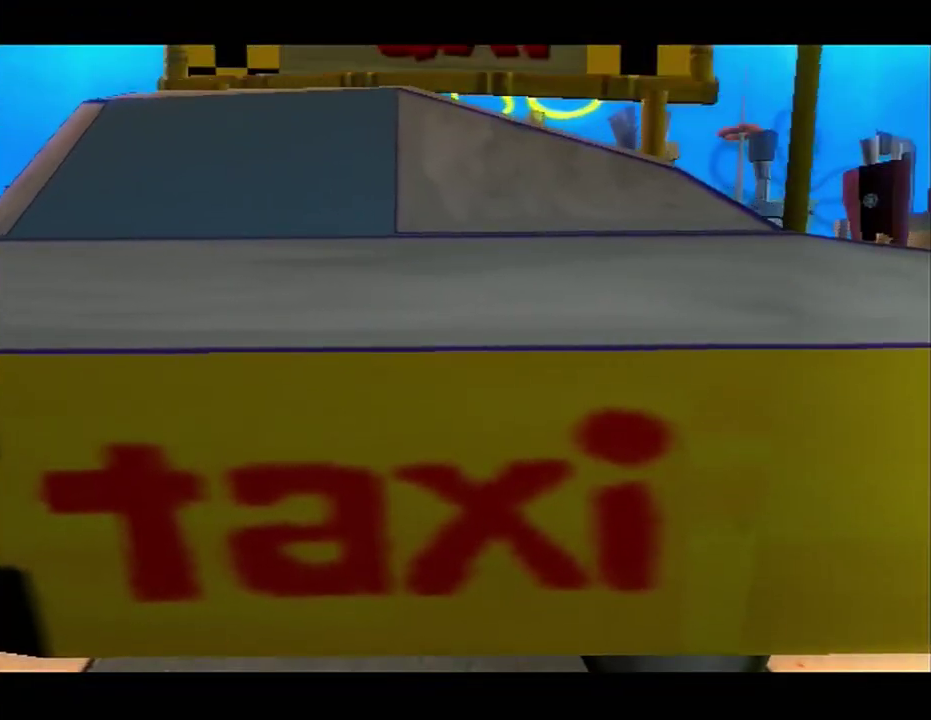
{"buttons": [], "left_stick": "center", "right_stick": "up-right", "events": [[67, "A", "down"], [133, "A", "up"], [350, "right_stick", "up"], [450, "right_stick", "up-right"]]}
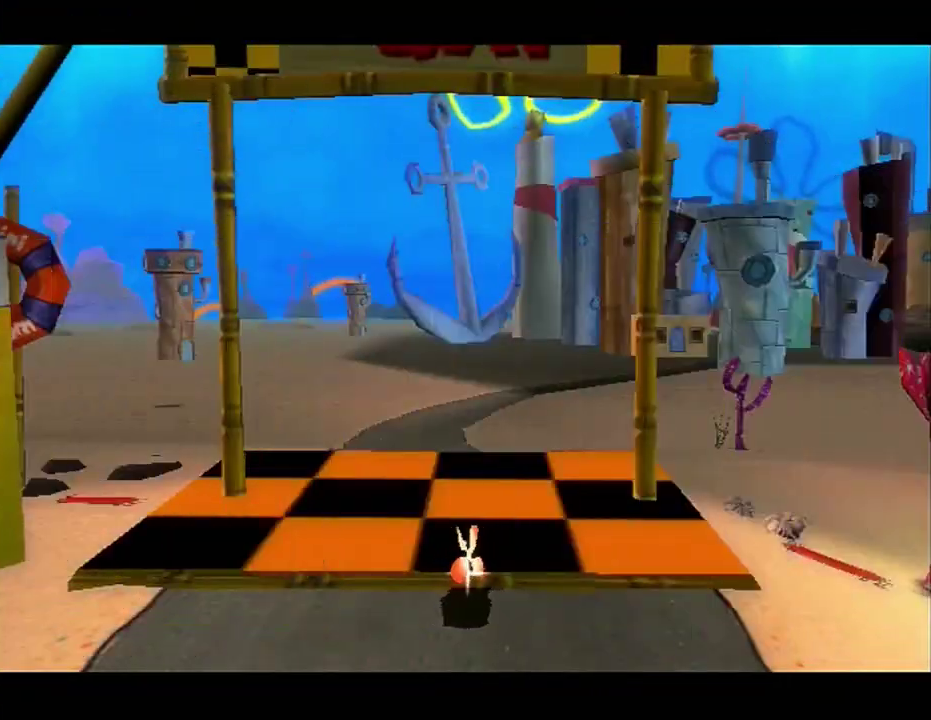
{"buttons": [], "left_stick": "center", "right_stick": "up-right", "events": []}
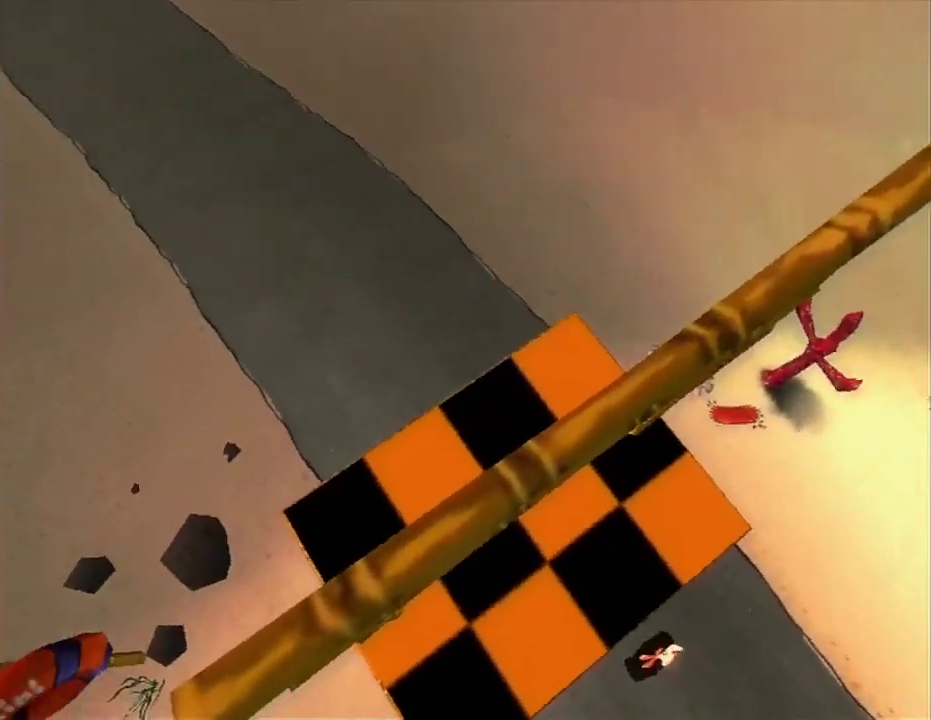
{"buttons": [], "left_stick": "center", "right_stick": "up-right", "events": []}
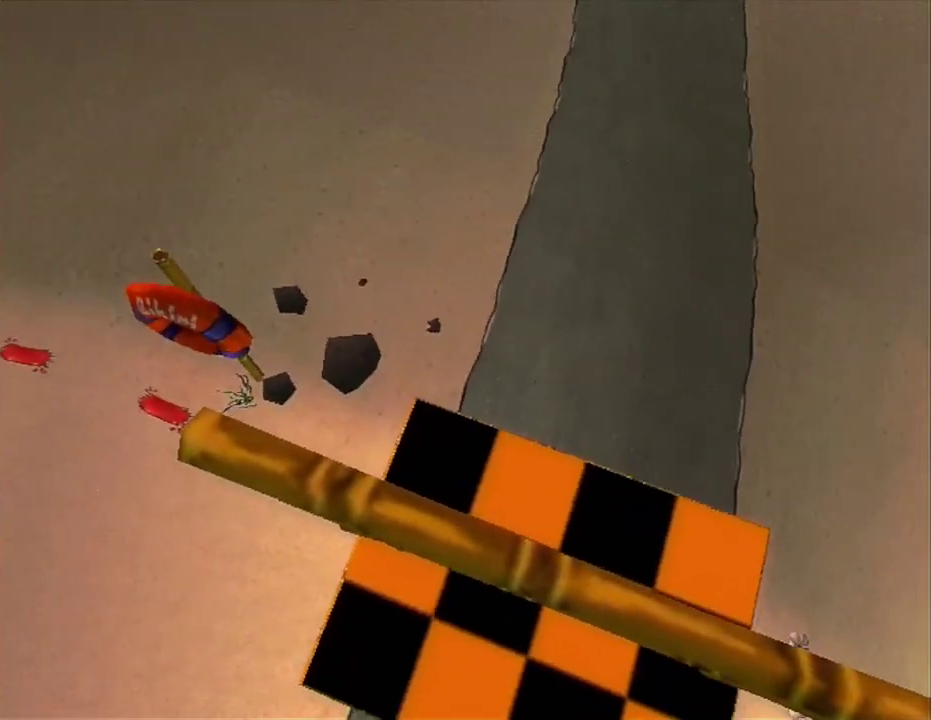
{"buttons": [], "left_stick": "left", "right_stick": "up"}
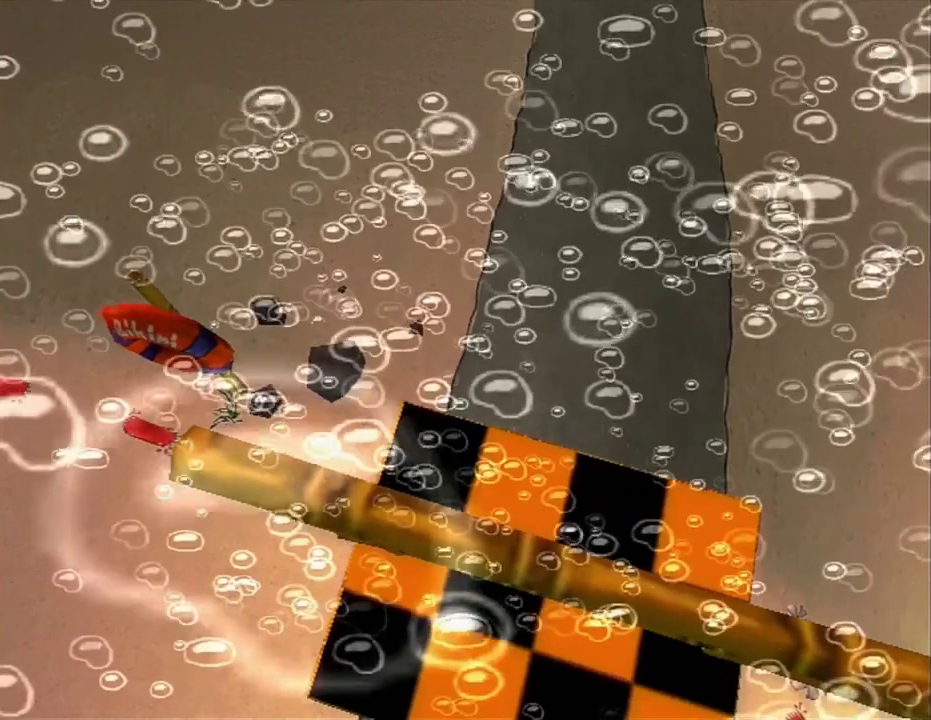
{"buttons": [], "left_stick": "center", "right_stick": "center"}
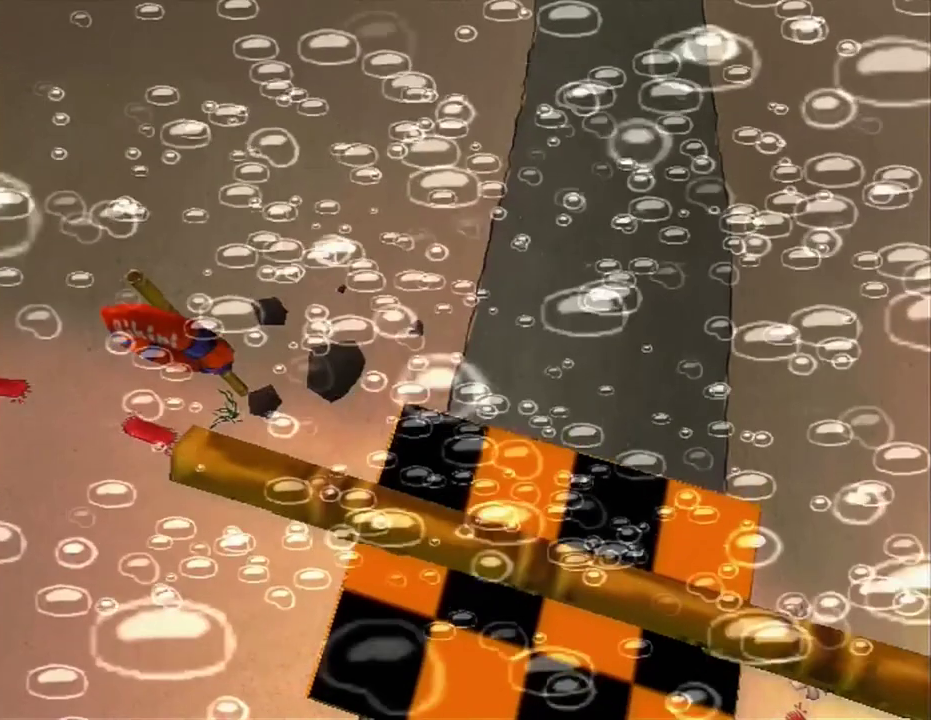
{"buttons": [], "left_stick": "center", "right_stick": "center", "events": []}
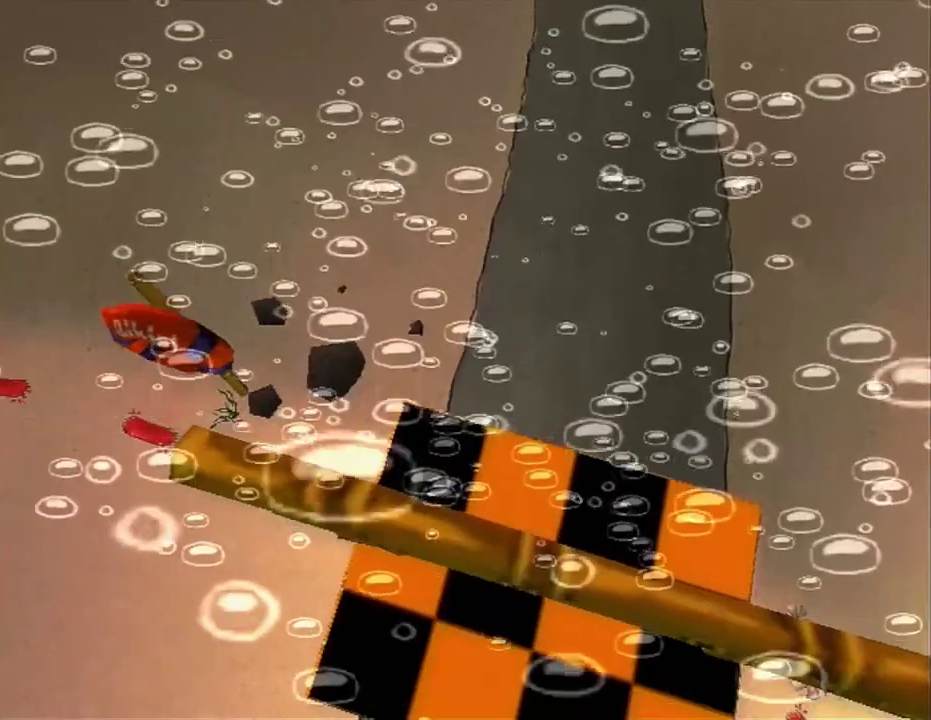
{"buttons": [], "left_stick": "center", "right_stick": "center", "events": []}
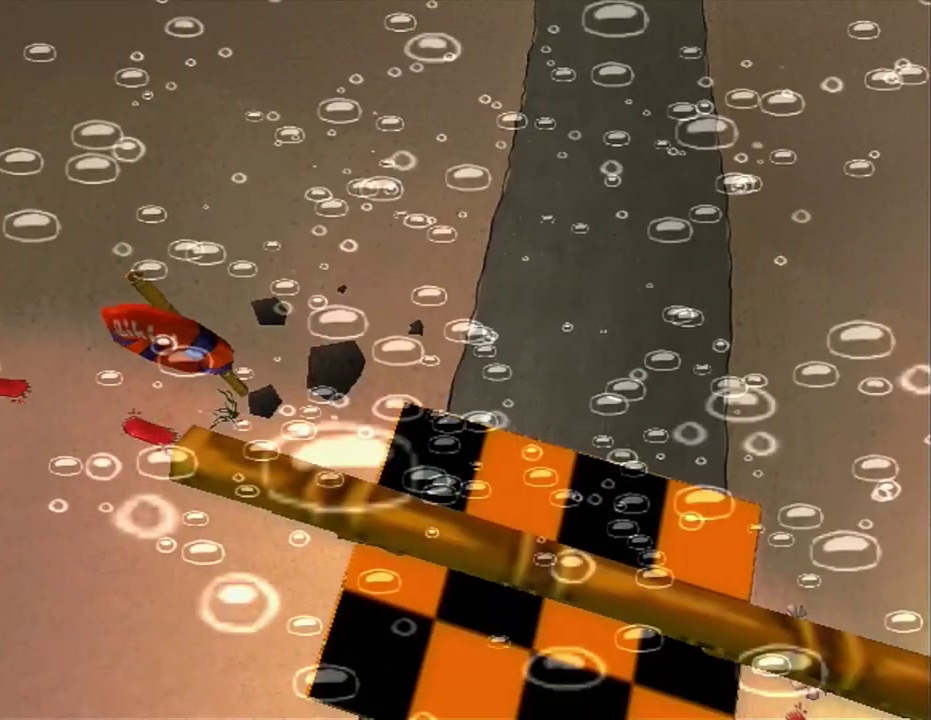
{"buttons": ["A"], "left_stick": "center", "right_stick": "center", "events": [[450, "A", "down"]]}
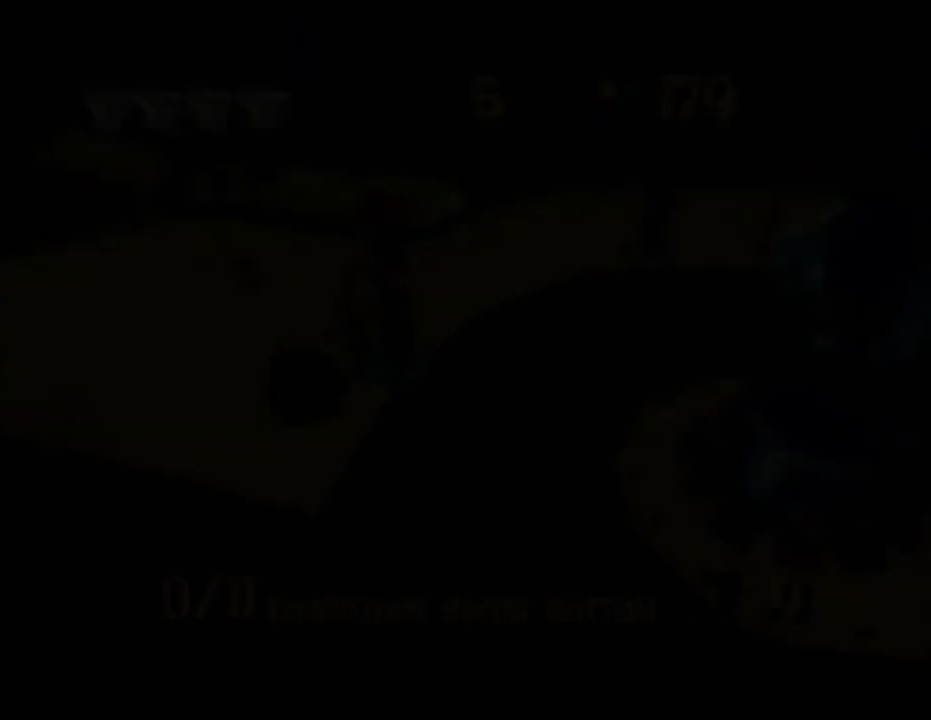
{"buttons": ["Y"], "left_stick": "center", "right_stick": "center", "events": [[33, "A", "up"], [33, "Y", "down"], [83, "Y", "up"], [150, "A", "down"], [200, "A", "up"], [200, "Y", "down"], [317, "Y", "up"], [333, "A", "down"], [383, "A", "up"], [383, "Y", "down"]]}
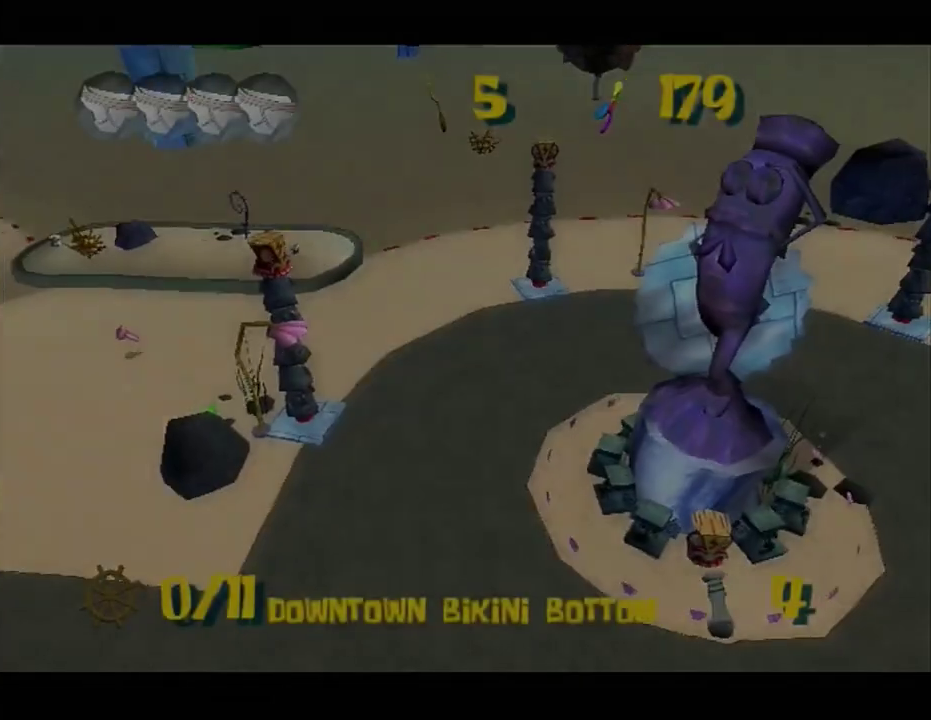
{"buttons": ["Y"], "left_stick": "center", "right_stick": "center", "events": [[17, "A", "down"], [17, "Y", "up"], [100, "A", "up"], [100, "Y", "down"], [233, "A", "down"], [233, "Y", "up"], [283, "A", "up"], [283, "Y", "down"], [350, "Y", "up"], [383, "A", "down"], [467, "A", "up"], [467, "Y", "down"]]}
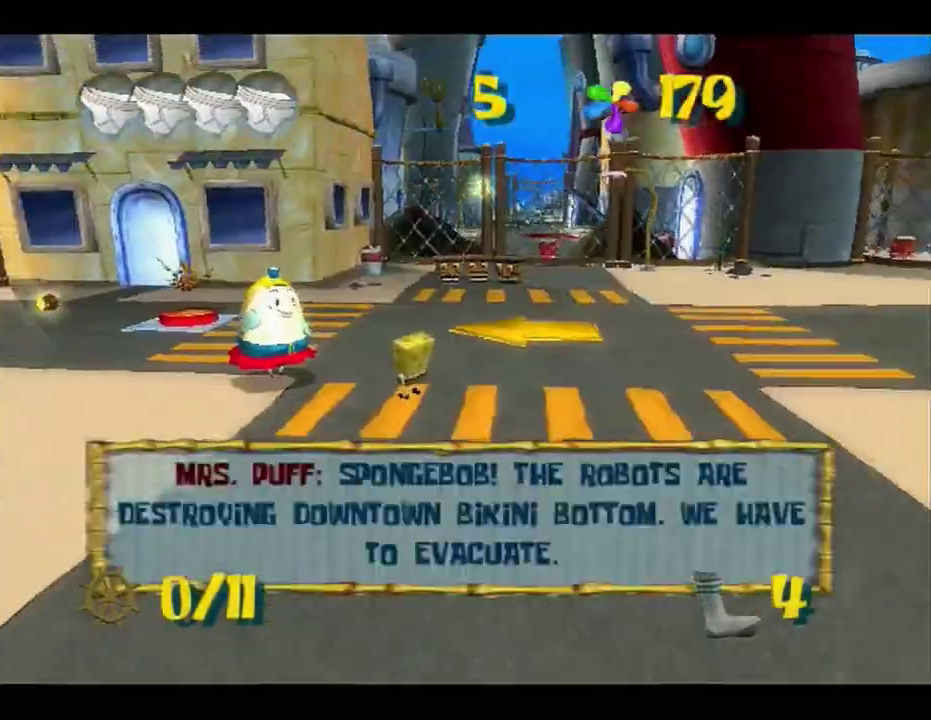
{"buttons": ["A"], "left_stick": "up-left", "right_stick": "center", "events": [[17, "Y", "up"], [200, "B", "down"], [217, "left_stick", "up-left"], [317, "B", "up"], [400, "A", "down"]]}
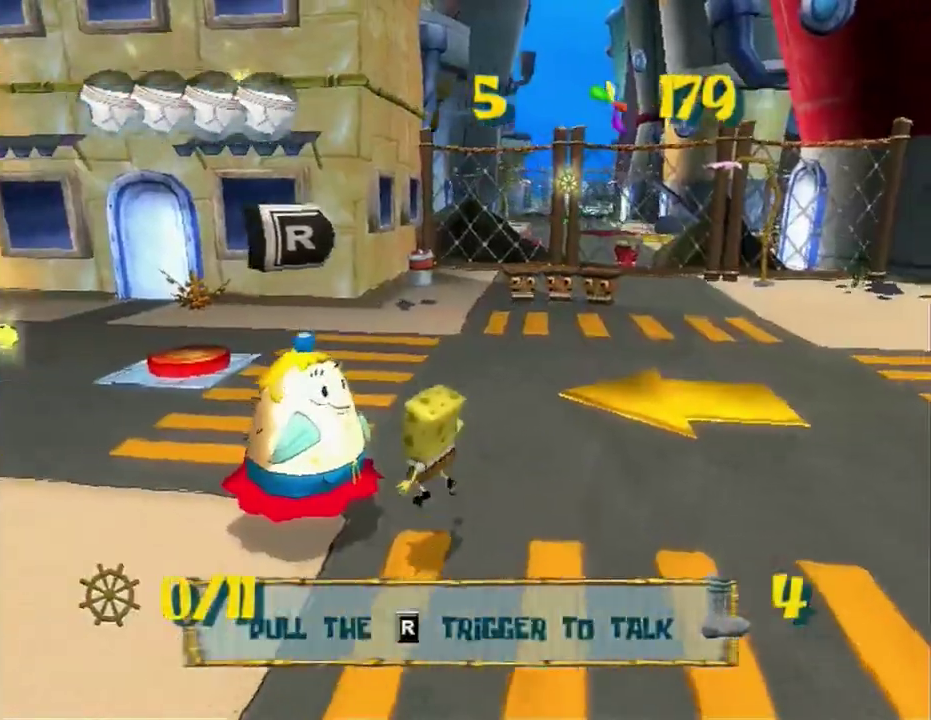
{"buttons": [], "left_stick": "up-left", "right_stick": "center", "events": [[50, "A", "up"], [183, "A", "down"], [450, "A", "up"]]}
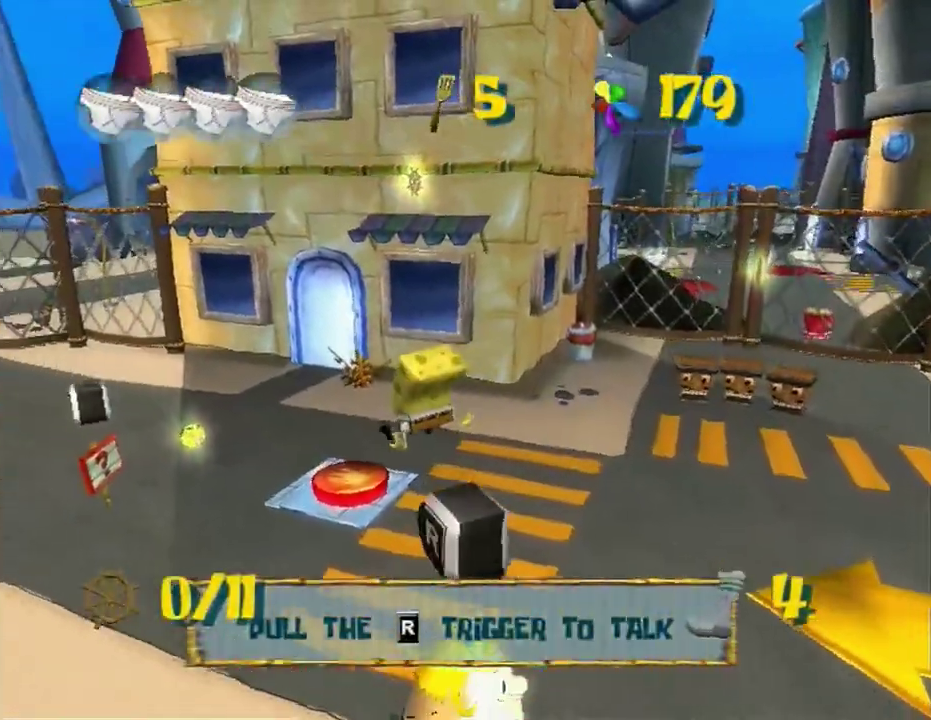
{"buttons": [], "left_stick": "up-left", "right_stick": "center", "events": []}
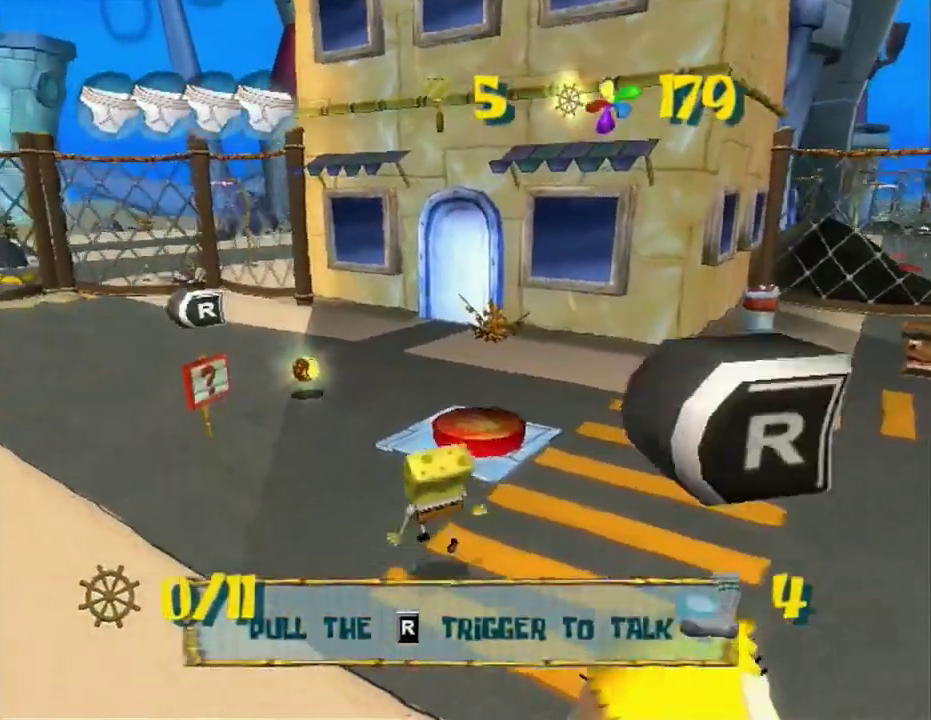
{"buttons": ["B"], "left_stick": "up-left", "right_stick": "center", "events": [[467, "B", "down"]]}
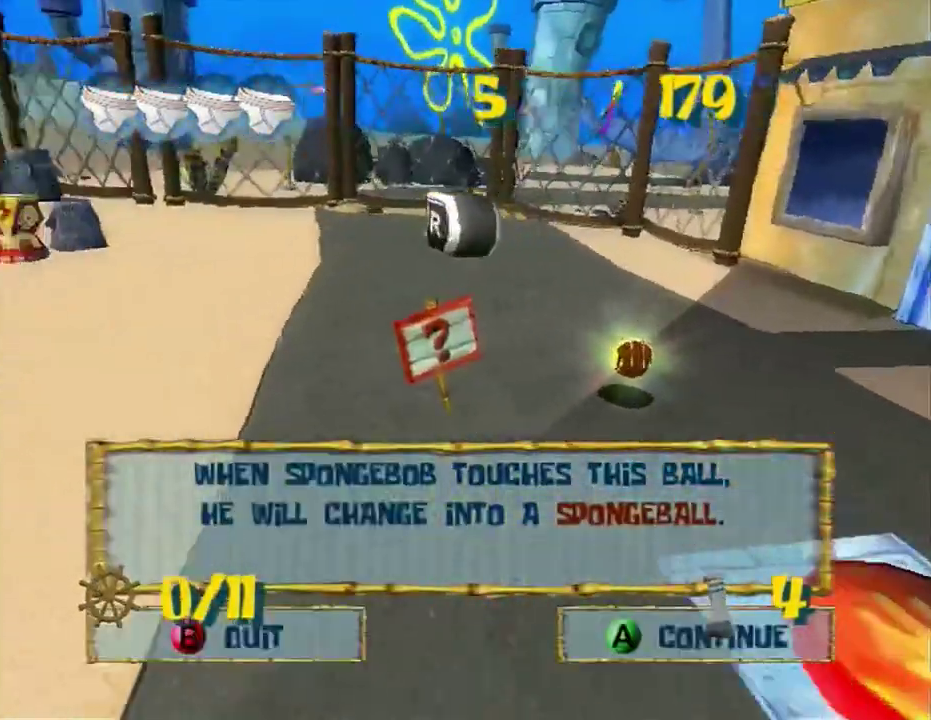
{"buttons": [], "left_stick": "up-left", "right_stick": "center", "events": [[33, "B", "up"], [100, "right_stick", "left"], [483, "right_stick", "center"]]}
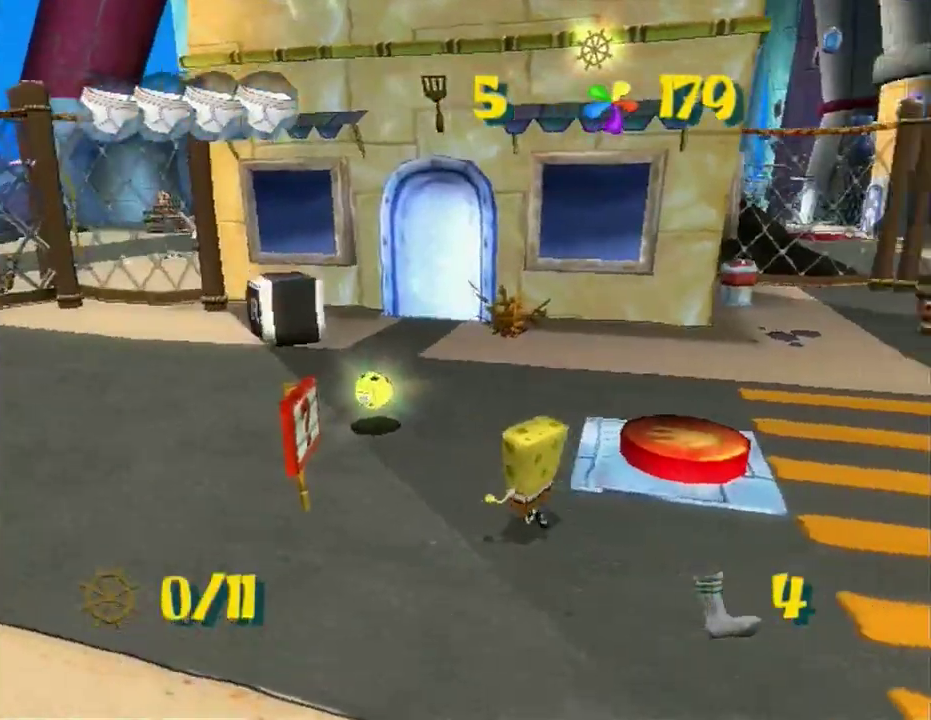
{"buttons": ["A"], "left_stick": "up-left", "right_stick": "center", "events": [[433, "A", "down"]]}
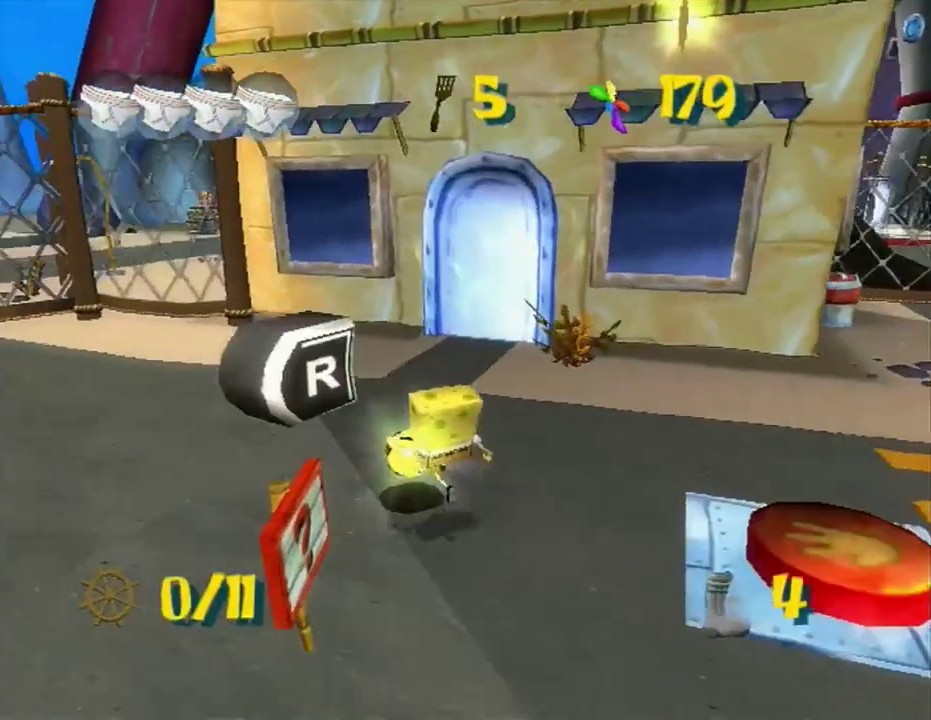
{"buttons": [], "left_stick": "center", "right_stick": "center"}
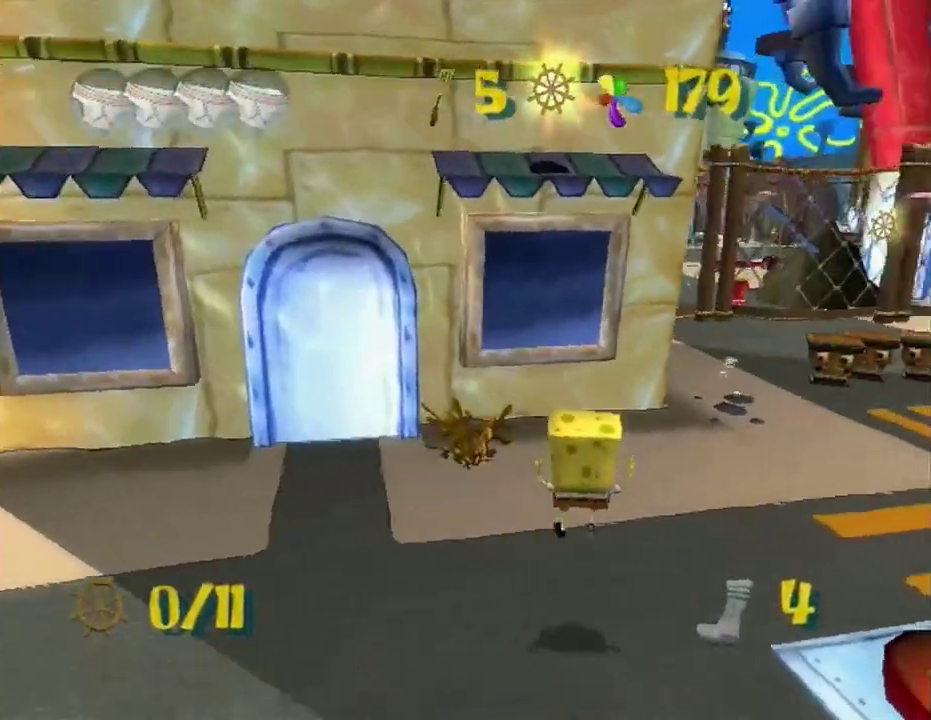
{"buttons": [], "left_stick": "center", "right_stick": "left"}
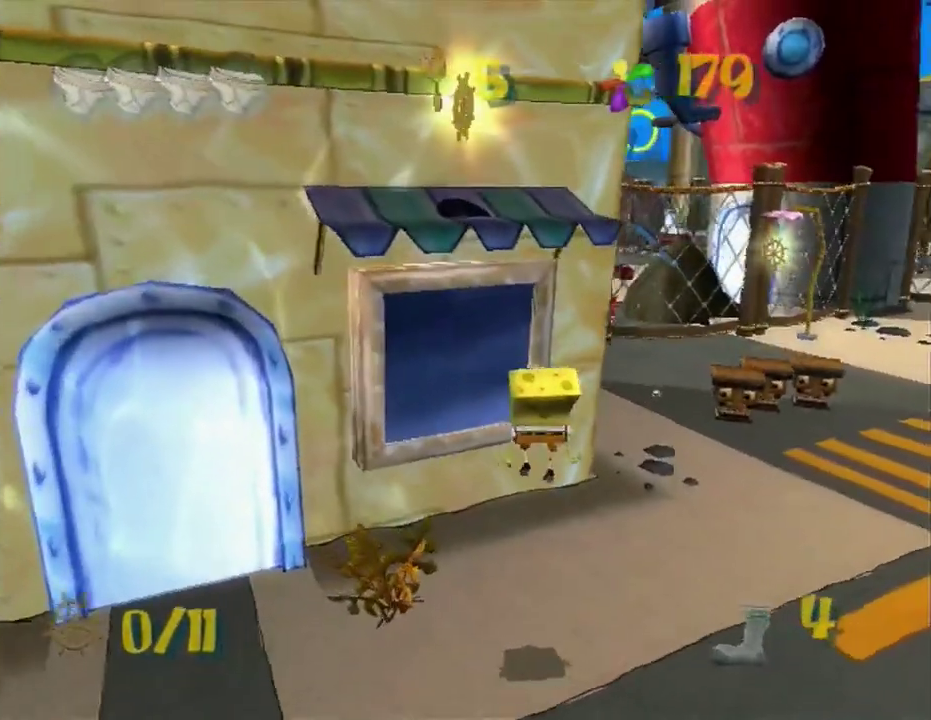
{"buttons": [], "left_stick": "center", "right_stick": "center"}
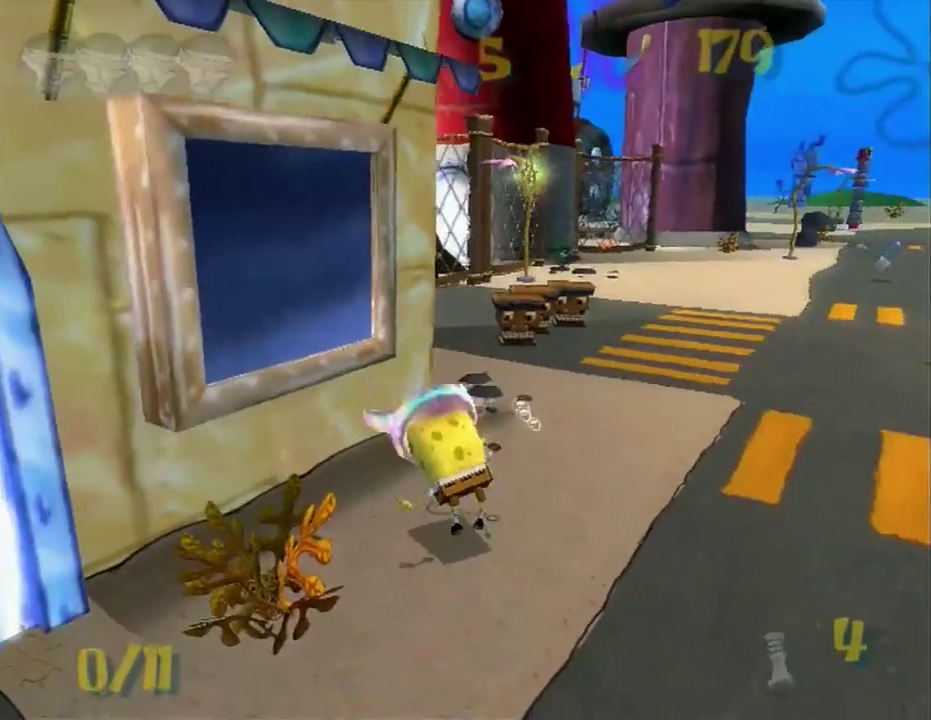
{"buttons": [], "left_stick": "center", "right_stick": "center"}